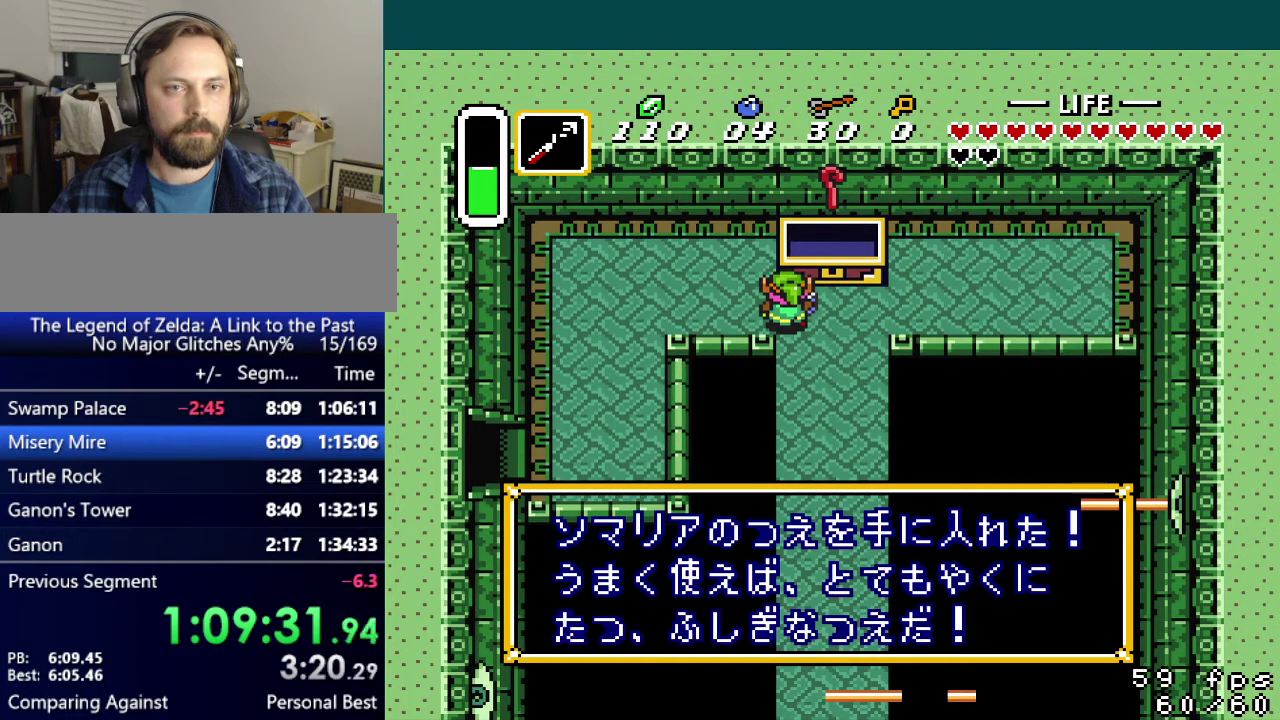
Gameplay with a controller (Nintendo layout); each line is a JSON object with the inputs held at the frame after it. "events" lists button and stick changes between this image and that frame as [ms after this image, input, new state], when the widget could be followed in between. Not read: L3 R3.
{"buttons": ["DPAD_LEFT"], "events": [[17, "R1", "up"], [101, "R1", "down"], [167, "L1", "down"], [201, "R1", "up"], [217, "L1", "up"], [267, "R1", "down"], [368, "R1", "up"]]}
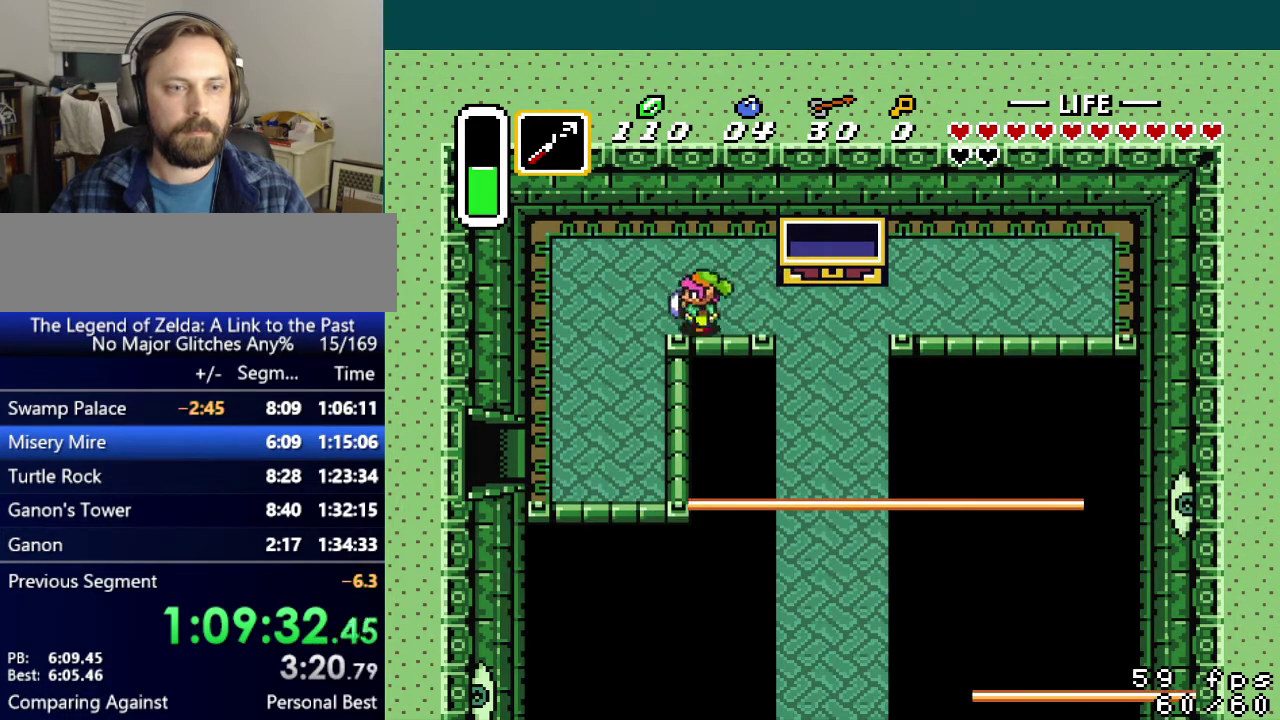
{"buttons": ["DPAD_DOWN", "DPAD_LEFT"], "events": [[100, "DPAD_DOWN", "down"]]}
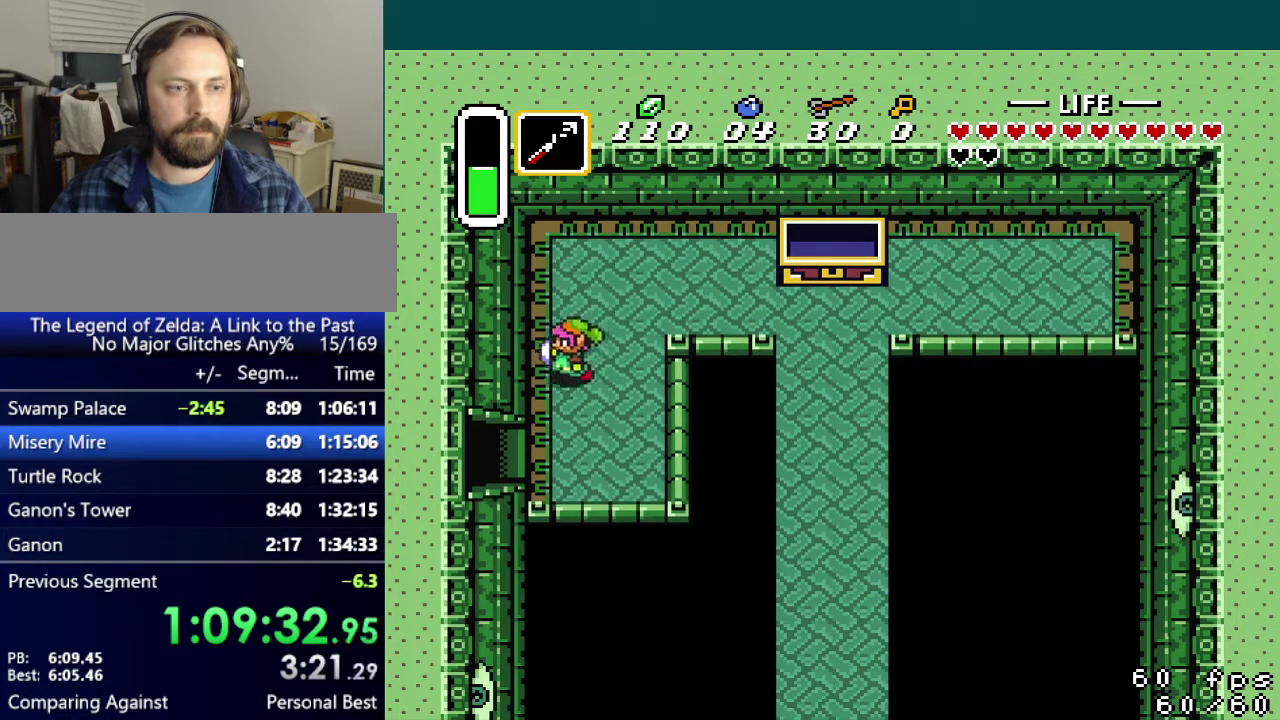
{"buttons": ["DPAD_LEFT"], "events": [[51, "DPAD_LEFT", "up"], [284, "DPAD_LEFT", "down"], [301, "DPAD_DOWN", "up"]]}
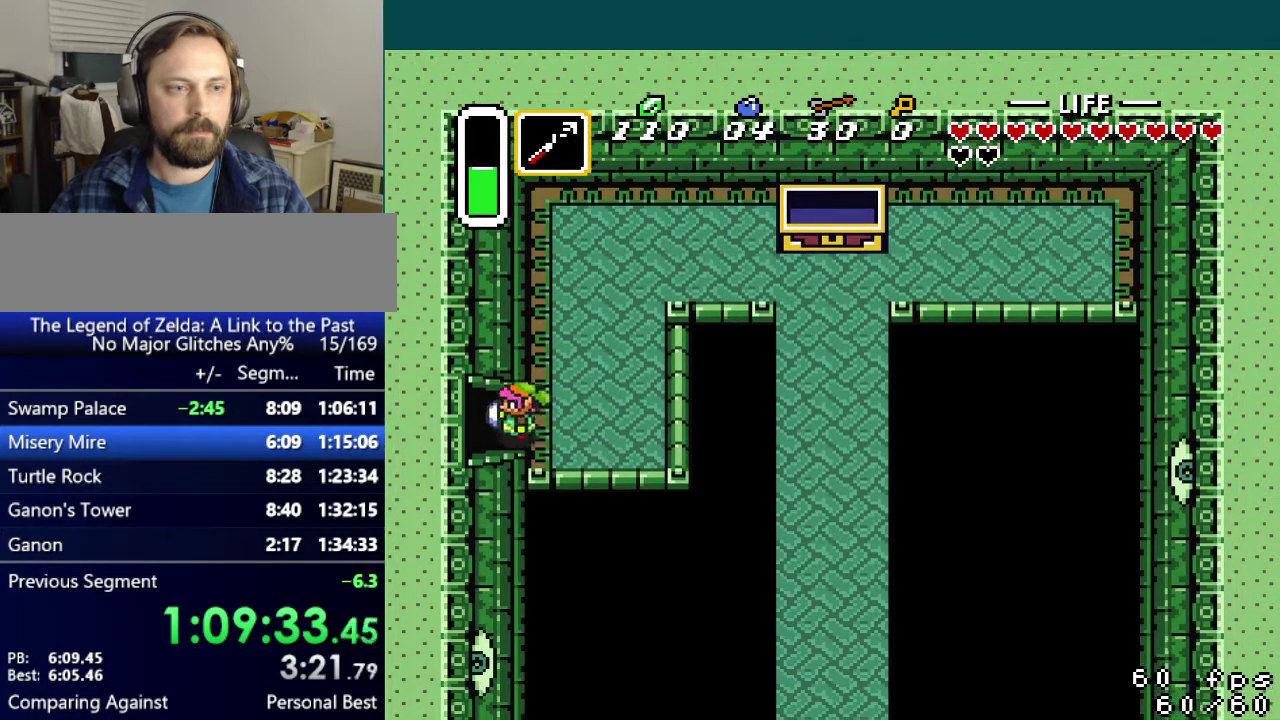
{"buttons": ["DPAD_LEFT"], "events": []}
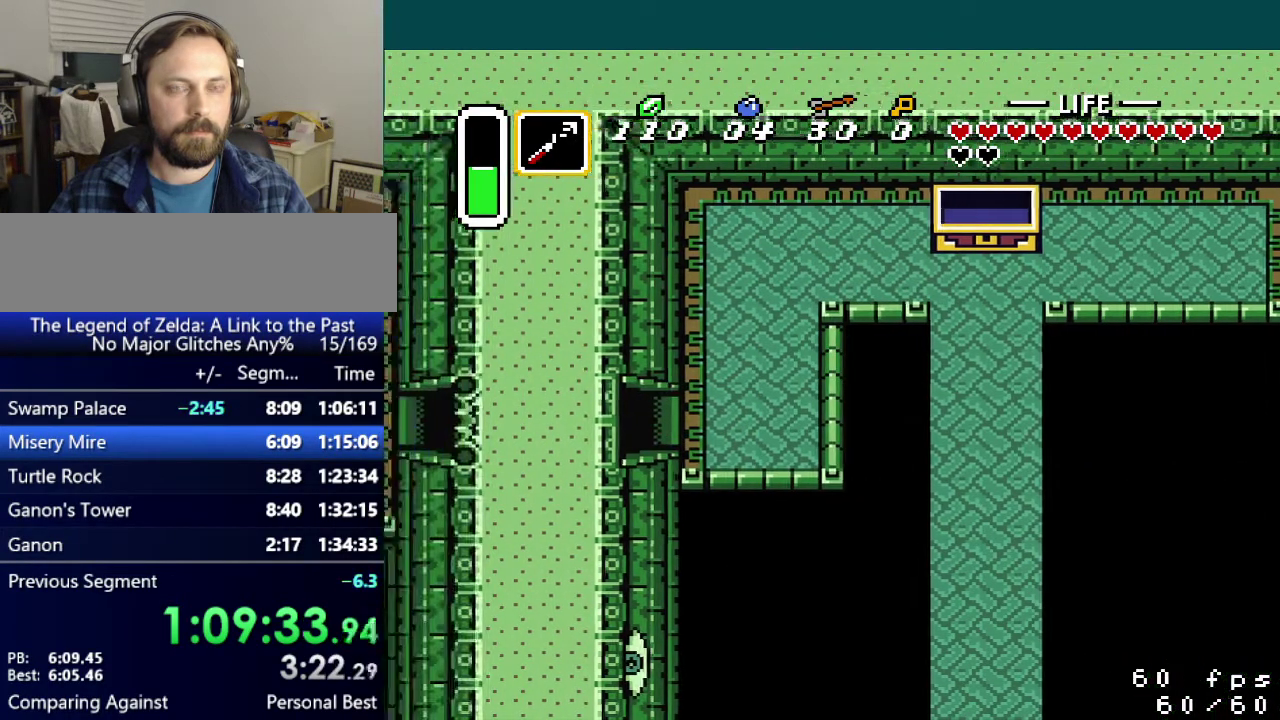
{"buttons": ["DPAD_DOWN", "DPAD_LEFT"], "events": [[501, "DPAD_DOWN", "down"]]}
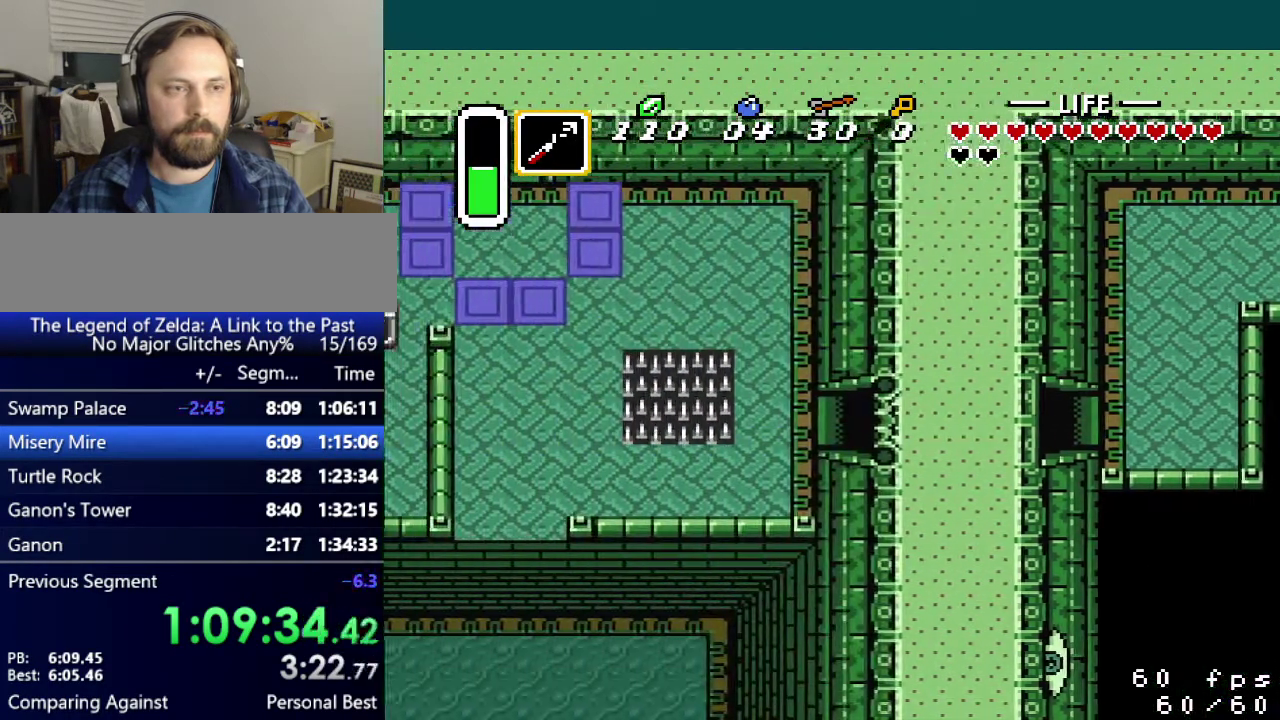
{"buttons": ["DPAD_DOWN", "DPAD_LEFT"], "events": []}
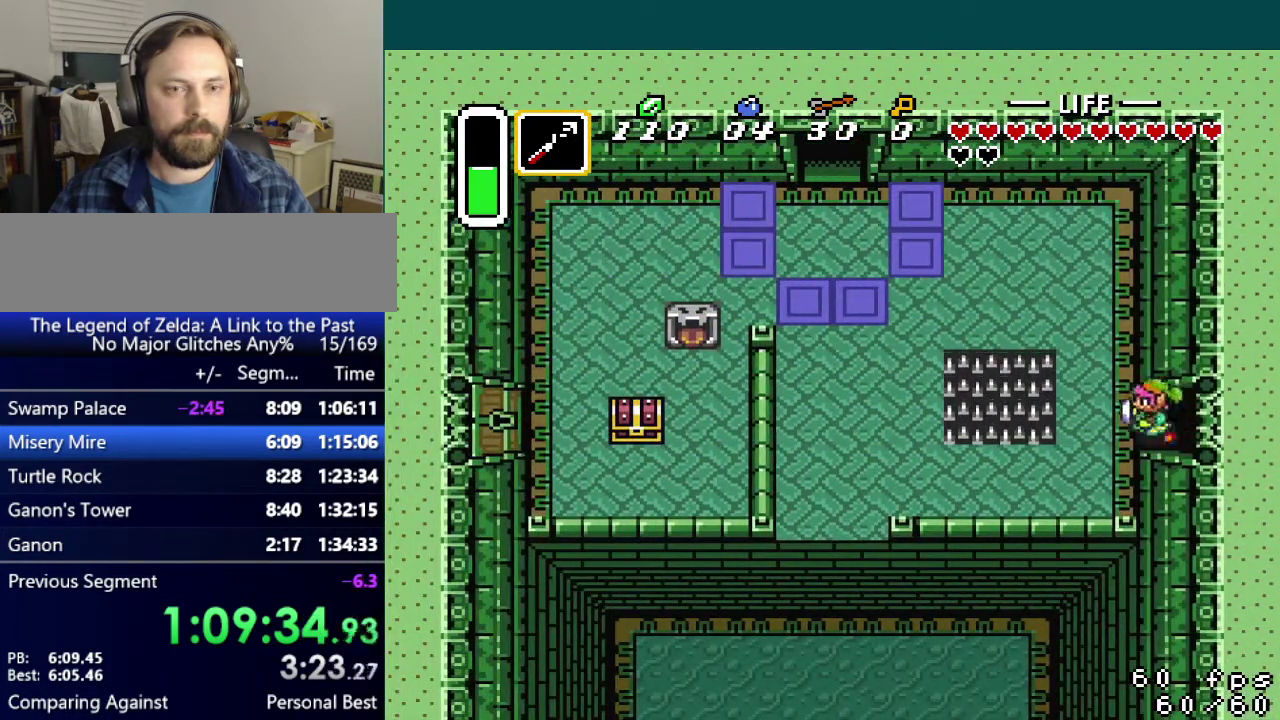
{"buttons": ["DPAD_DOWN", "DPAD_LEFT"], "events": []}
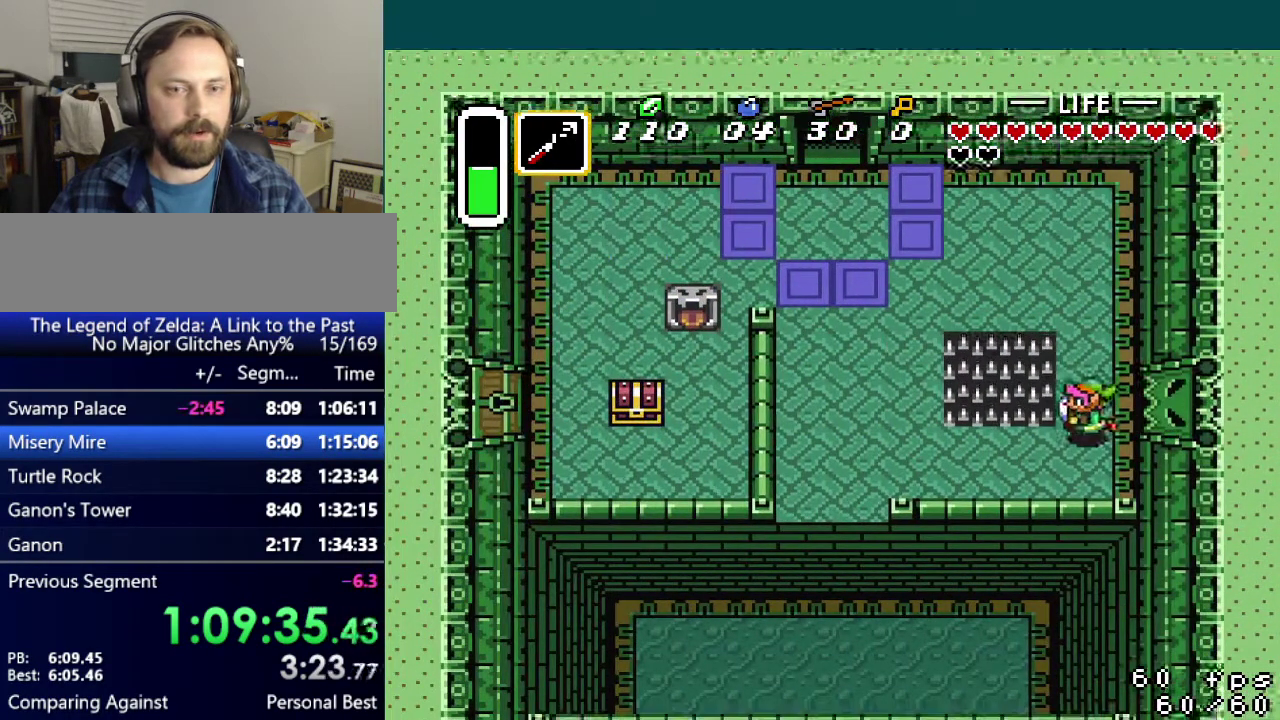
{"buttons": ["DPAD_LEFT"], "events": [[150, "DPAD_DOWN", "up"]]}
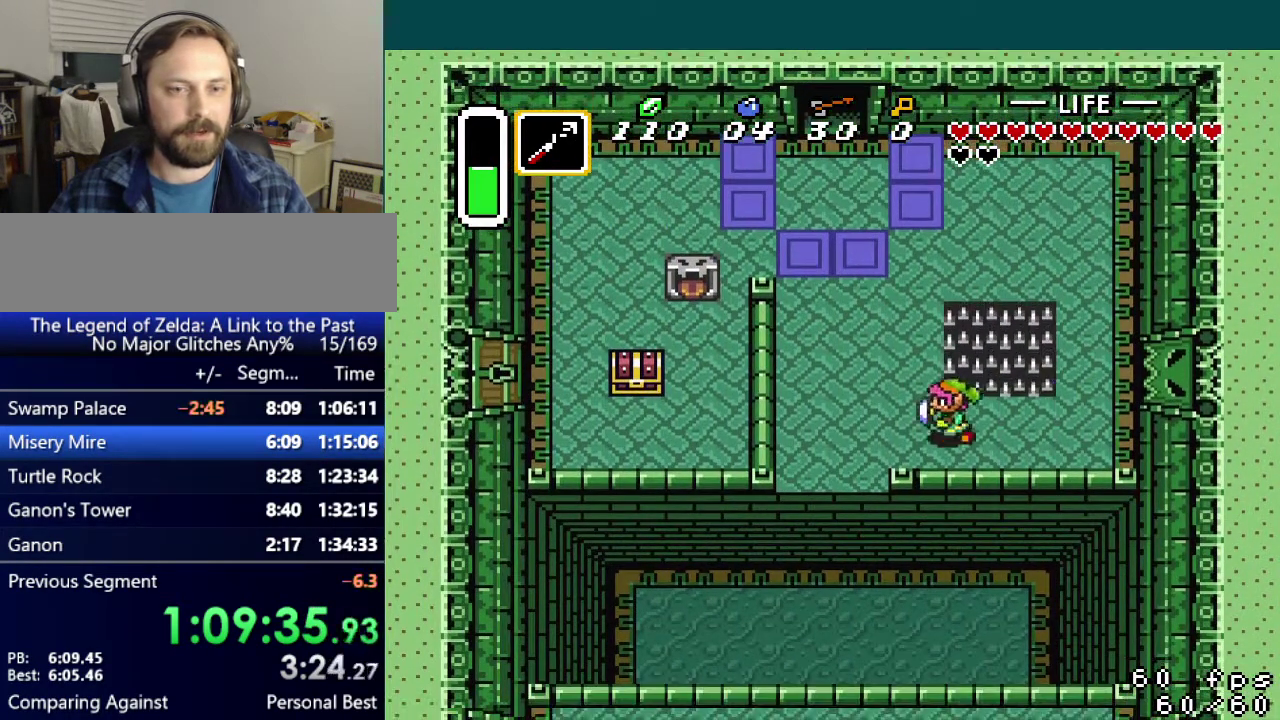
{"buttons": ["A", "DPAD_UP"], "events": [[317, "A", "down"], [368, "DPAD_UP", "down"], [401, "DPAD_LEFT", "up"]]}
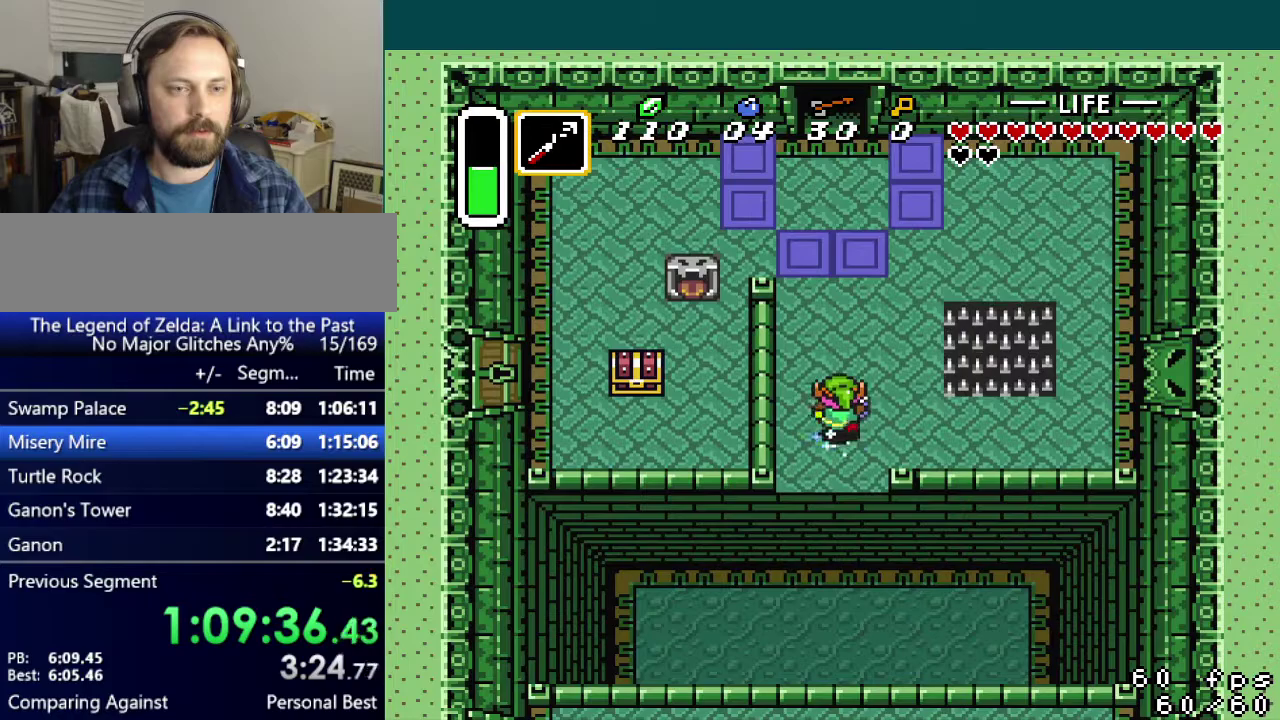
{"buttons": ["A", "DPAD_UP"], "events": []}
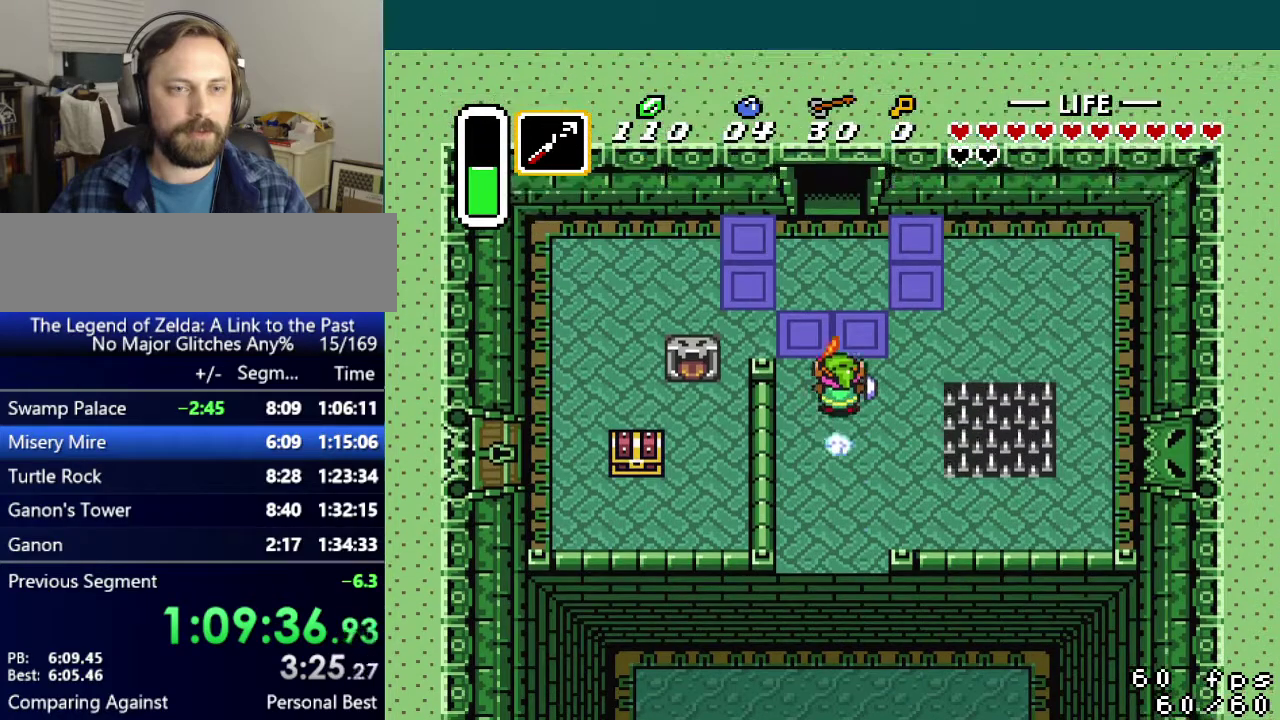
{"buttons": ["DPAD_UP"], "events": [[67, "A", "up"]]}
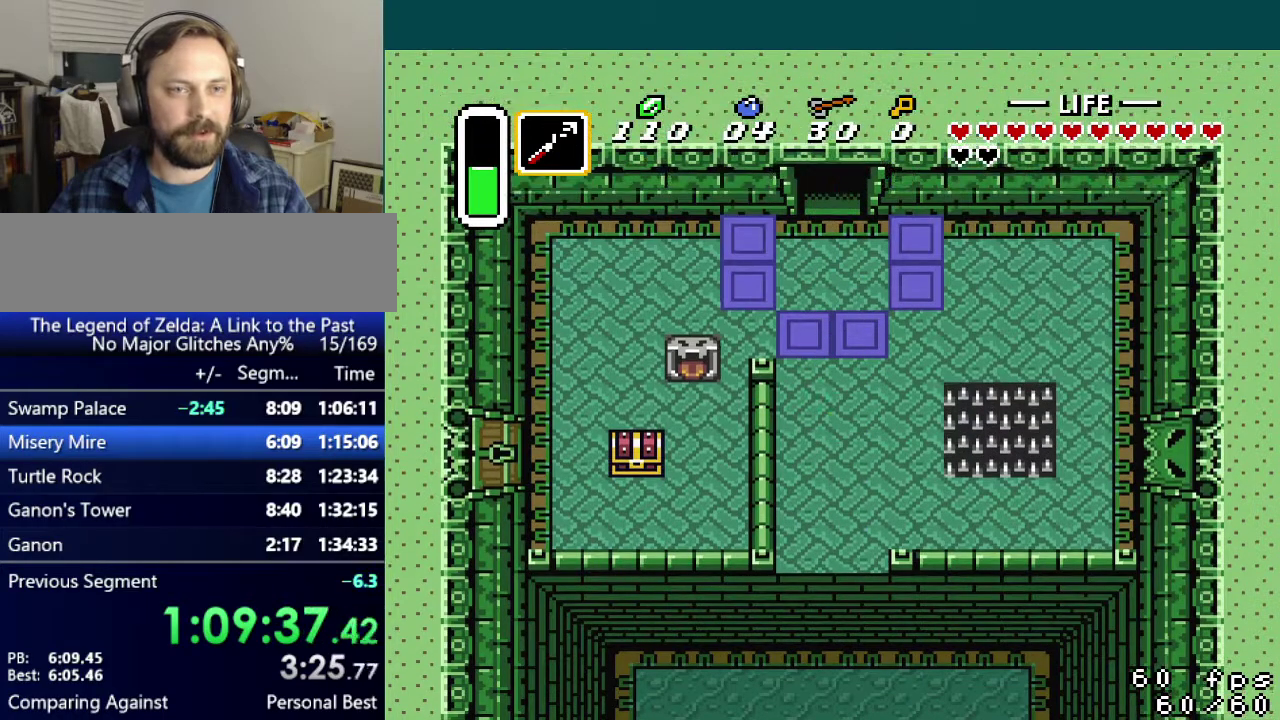
{"buttons": ["DPAD_UP", "DPAD_RIGHT"], "events": [[334, "DPAD_RIGHT", "down"]]}
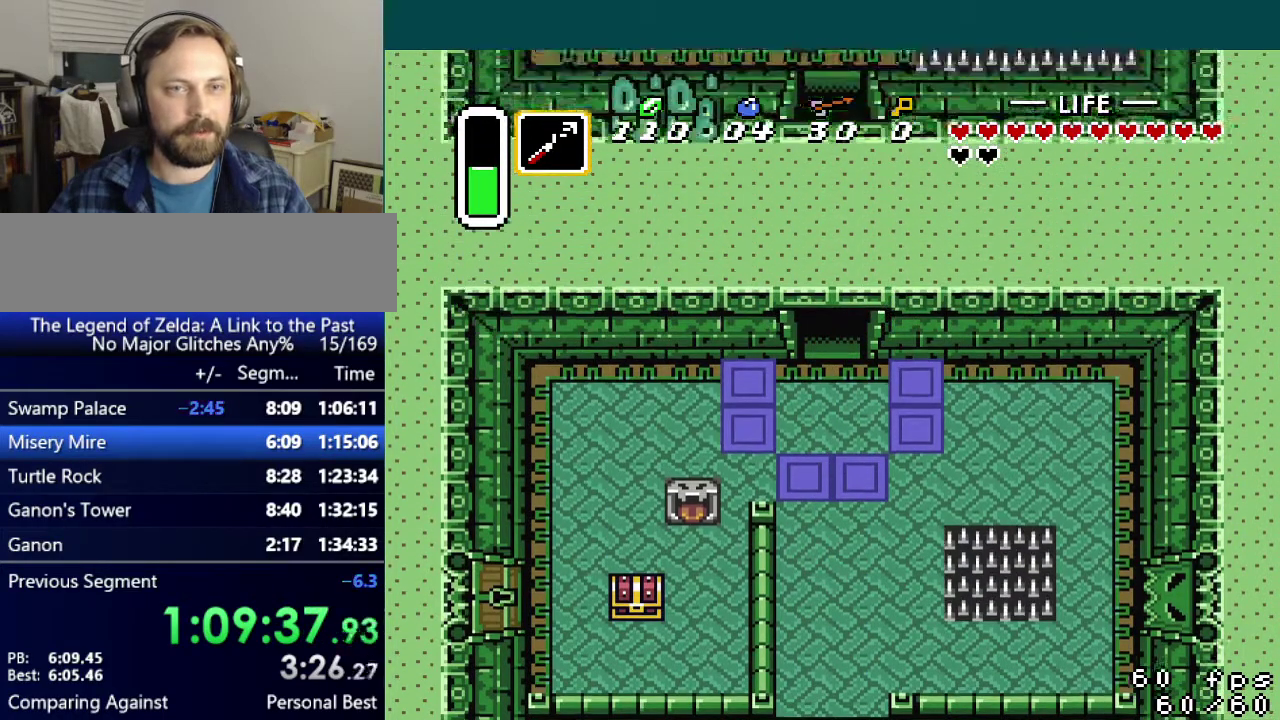
{"buttons": ["DPAD_UP", "DPAD_RIGHT"], "events": []}
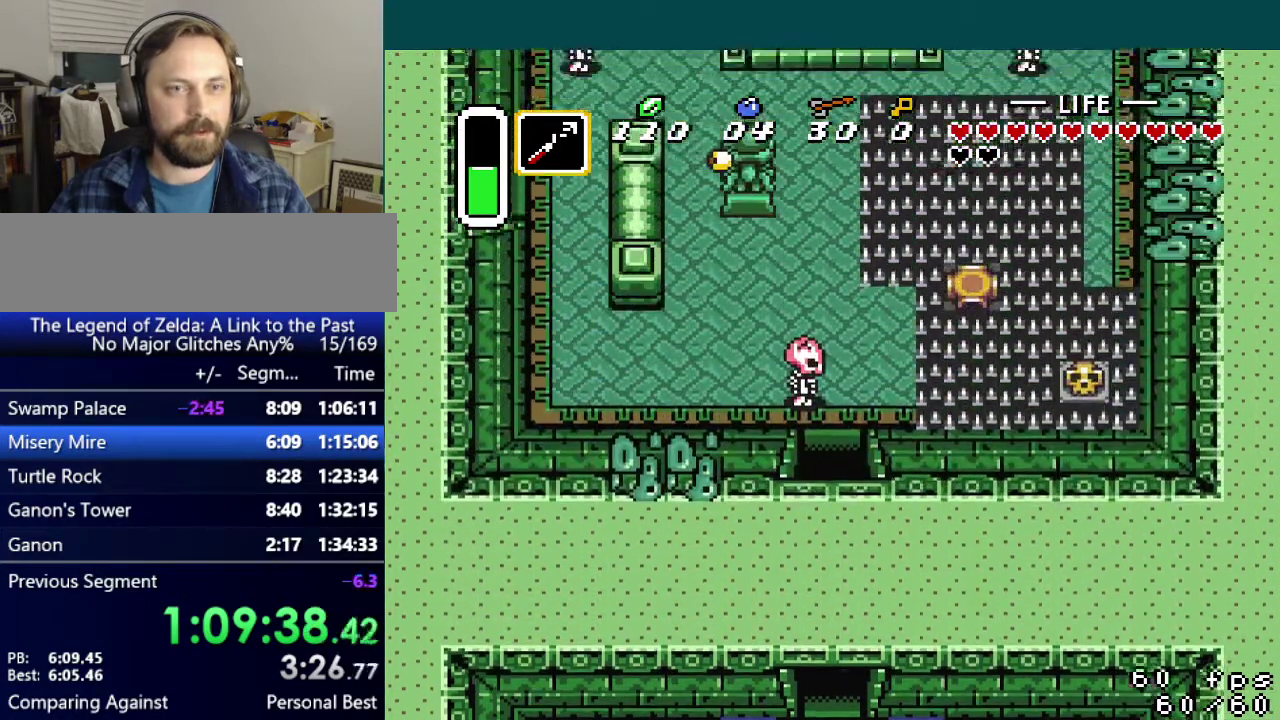
{"buttons": ["DPAD_UP", "DPAD_RIGHT"], "events": []}
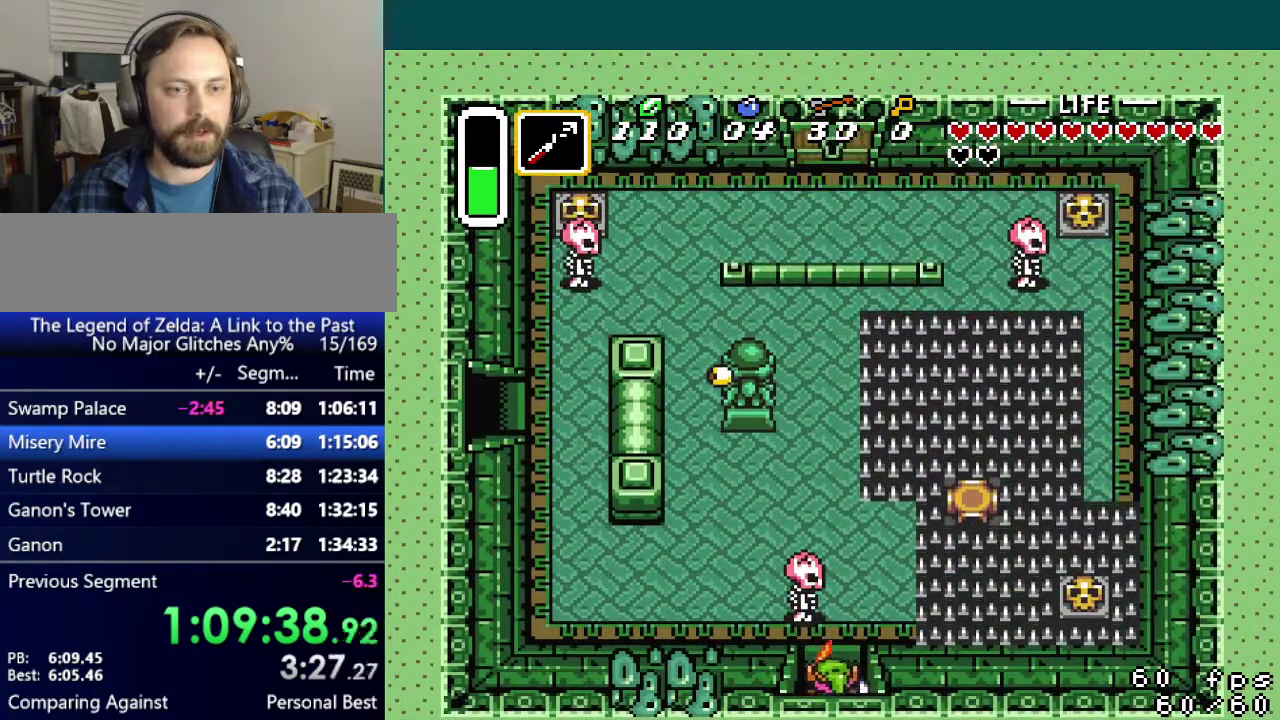
{"buttons": ["DPAD_RIGHT"], "events": [[434, "DPAD_UP", "up"]]}
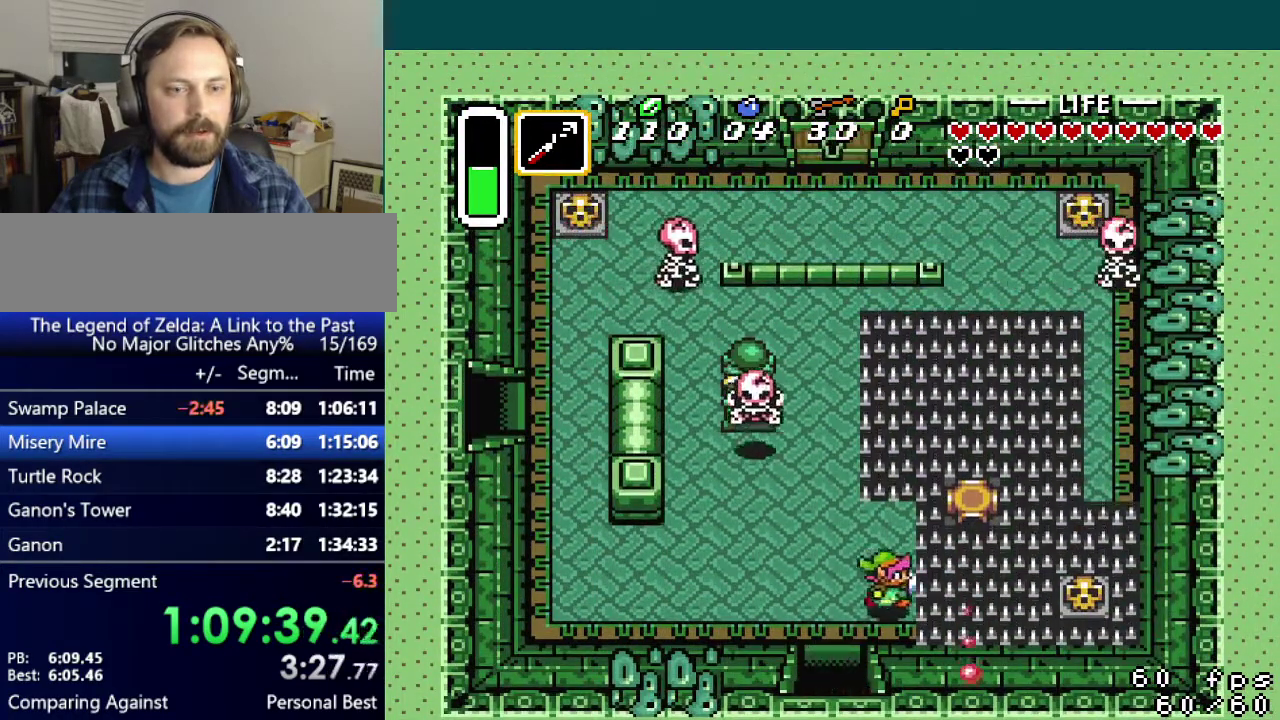
{"buttons": ["A", "DPAD_RIGHT"], "events": [[484, "A", "down"]]}
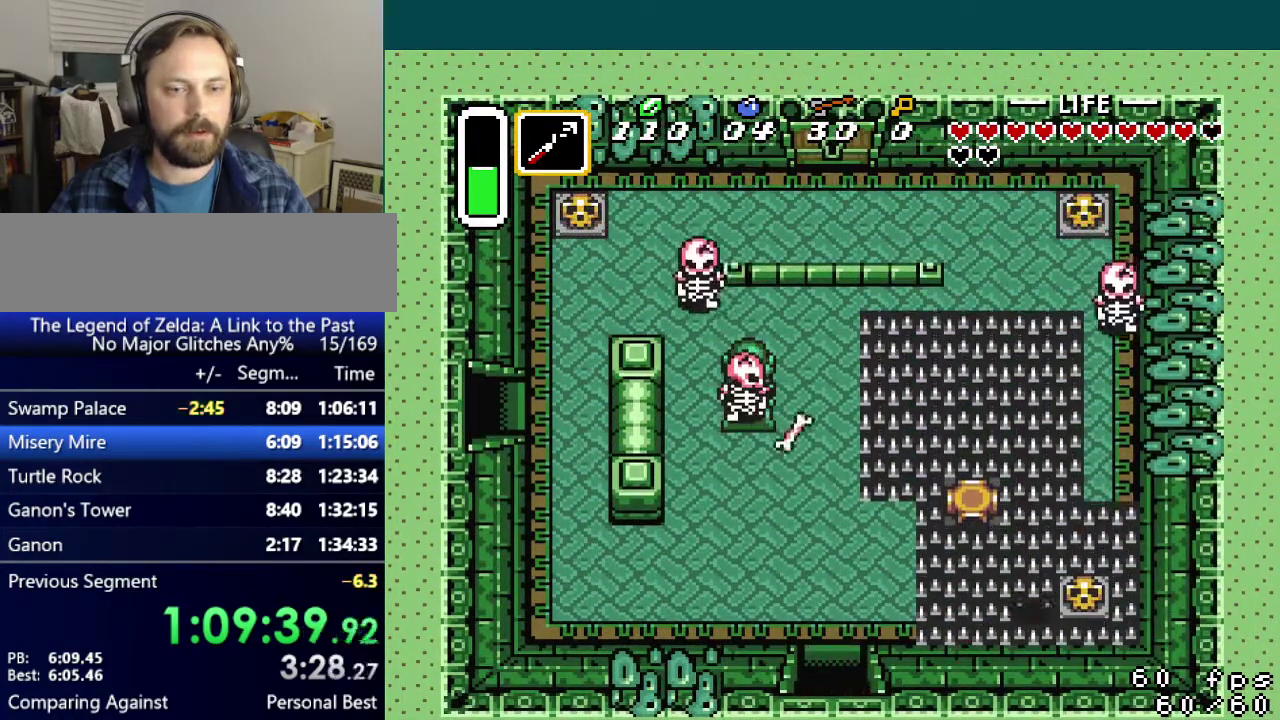
{"buttons": ["DPAD_UP"], "events": [[100, "A", "up"], [484, "DPAD_UP", "down"], [500, "DPAD_RIGHT", "up"]]}
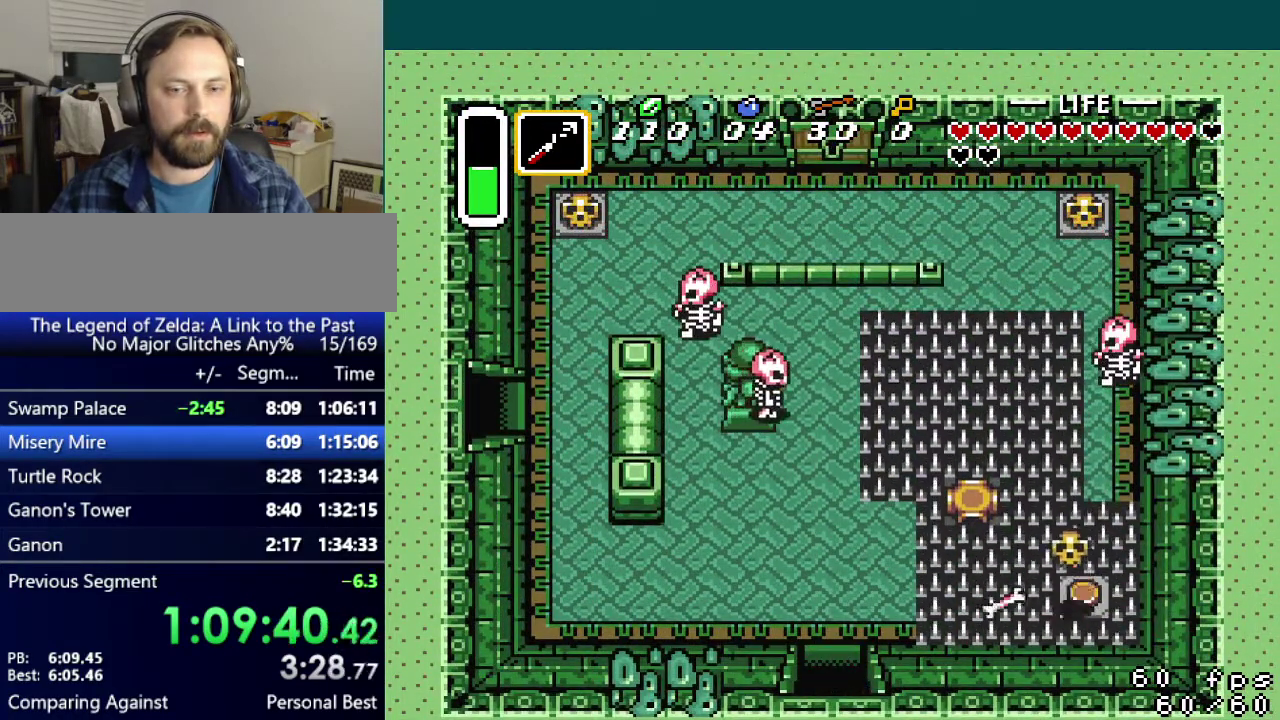
{"buttons": ["DPAD_UP", "DPAD_LEFT"], "events": [[50, "A", "down"], [50, "DPAD_UP", "up"], [134, "A", "up"], [234, "DPAD_UP", "down"], [284, "DPAD_LEFT", "down"]]}
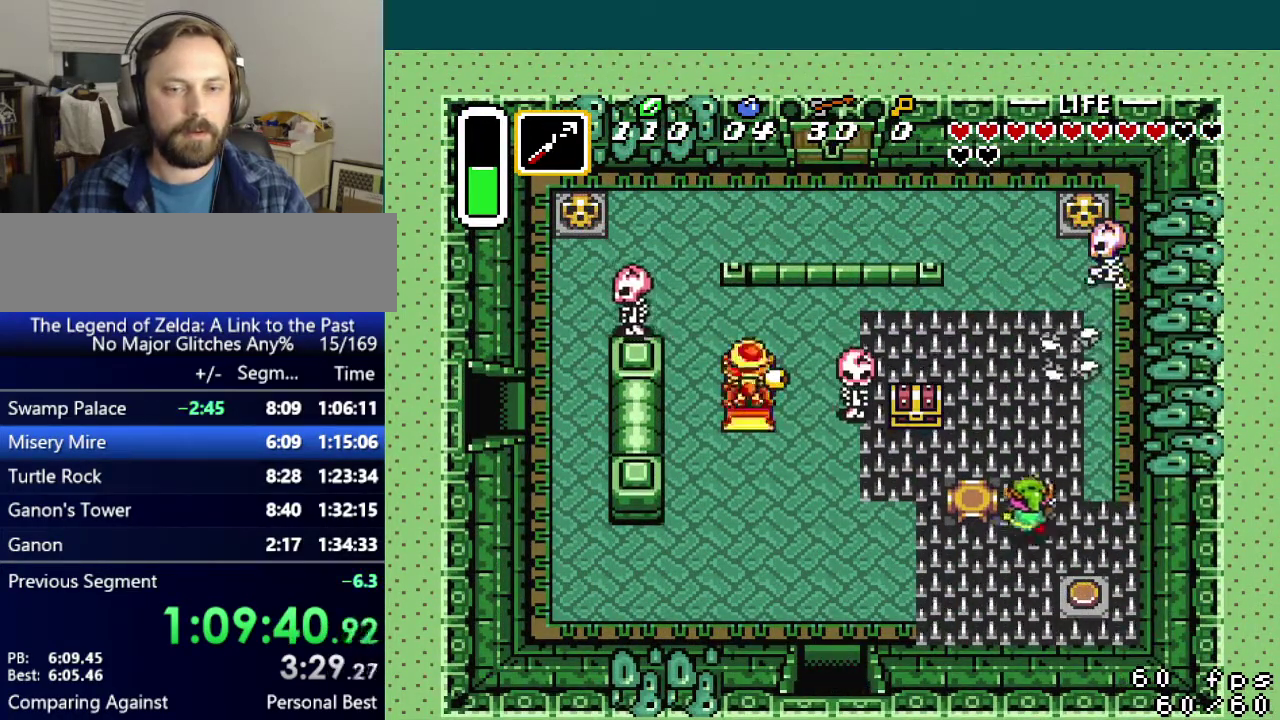
{"buttons": ["DPAD_LEFT"], "events": [[250, "DPAD_UP", "up"]]}
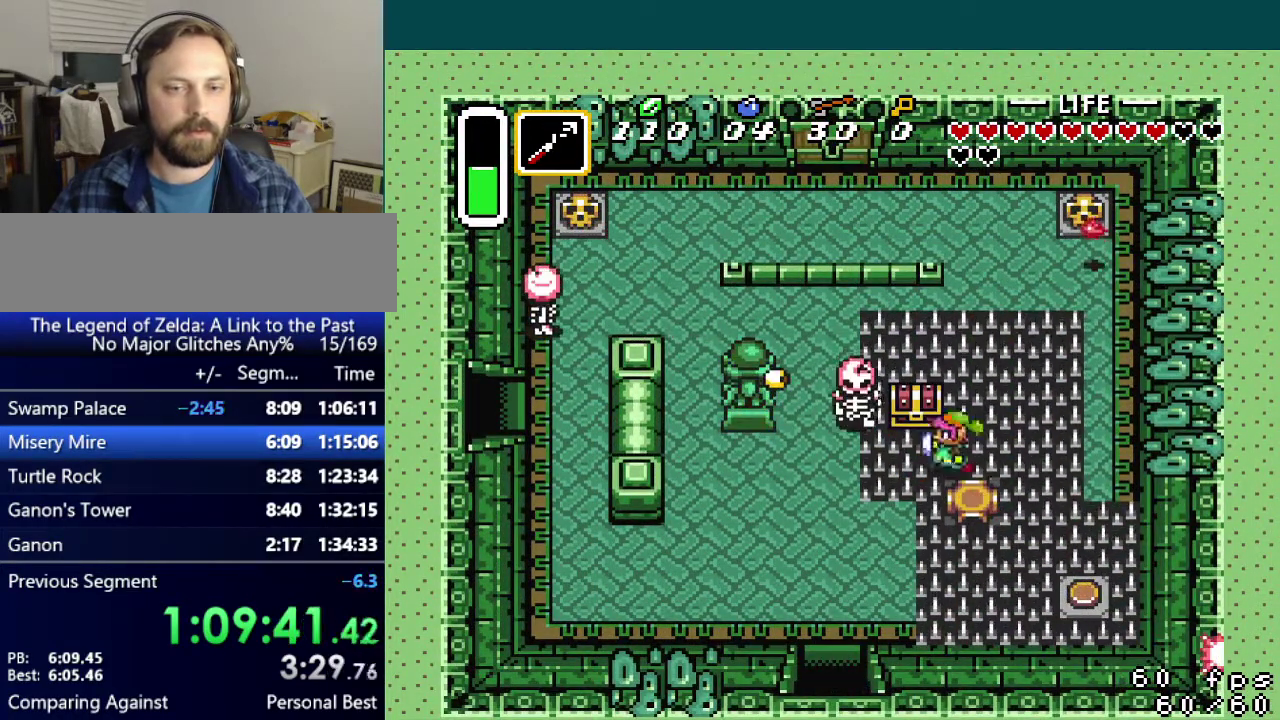
{"buttons": ["DPAD_UP", "DPAD_RIGHT"], "events": [[67, "DPAD_LEFT", "up"], [67, "DPAD_UP", "down"], [117, "A", "down"], [134, "DPAD_UP", "up"], [184, "A", "up"], [317, "DPAD_RIGHT", "down"], [384, "DPAD_UP", "down"]]}
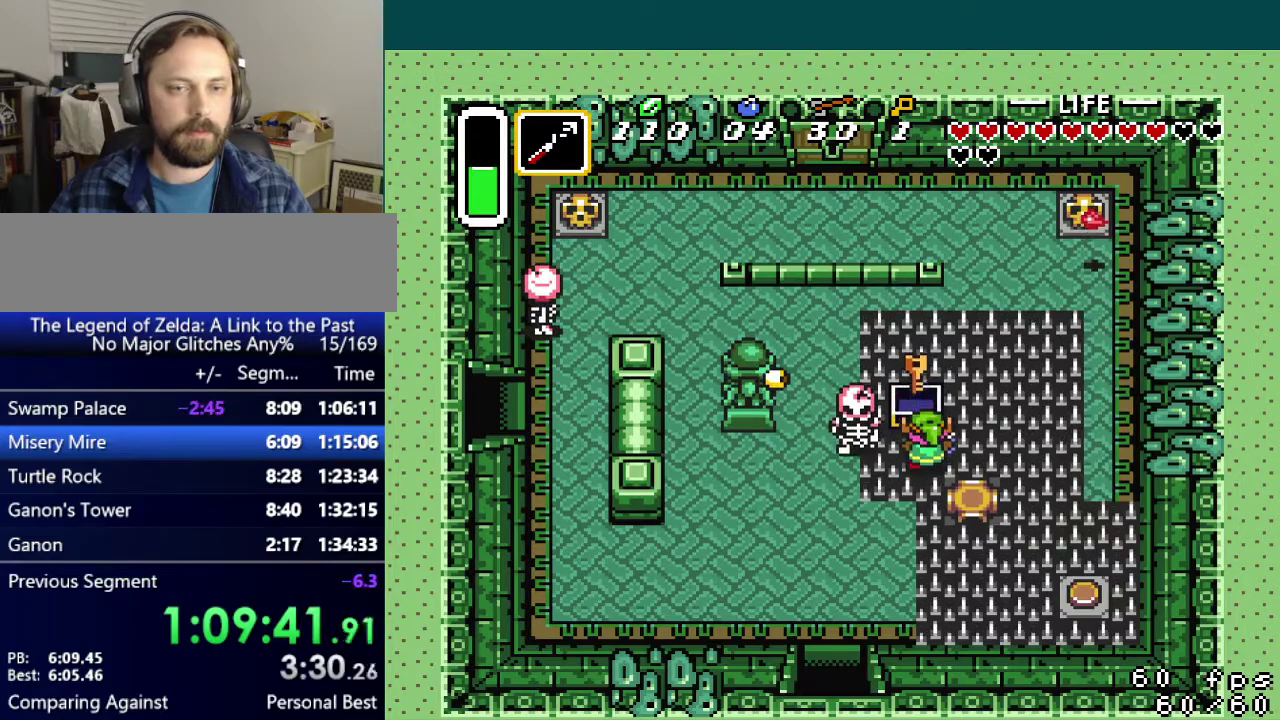
{"buttons": ["DPAD_UP", "DPAD_RIGHT"], "events": []}
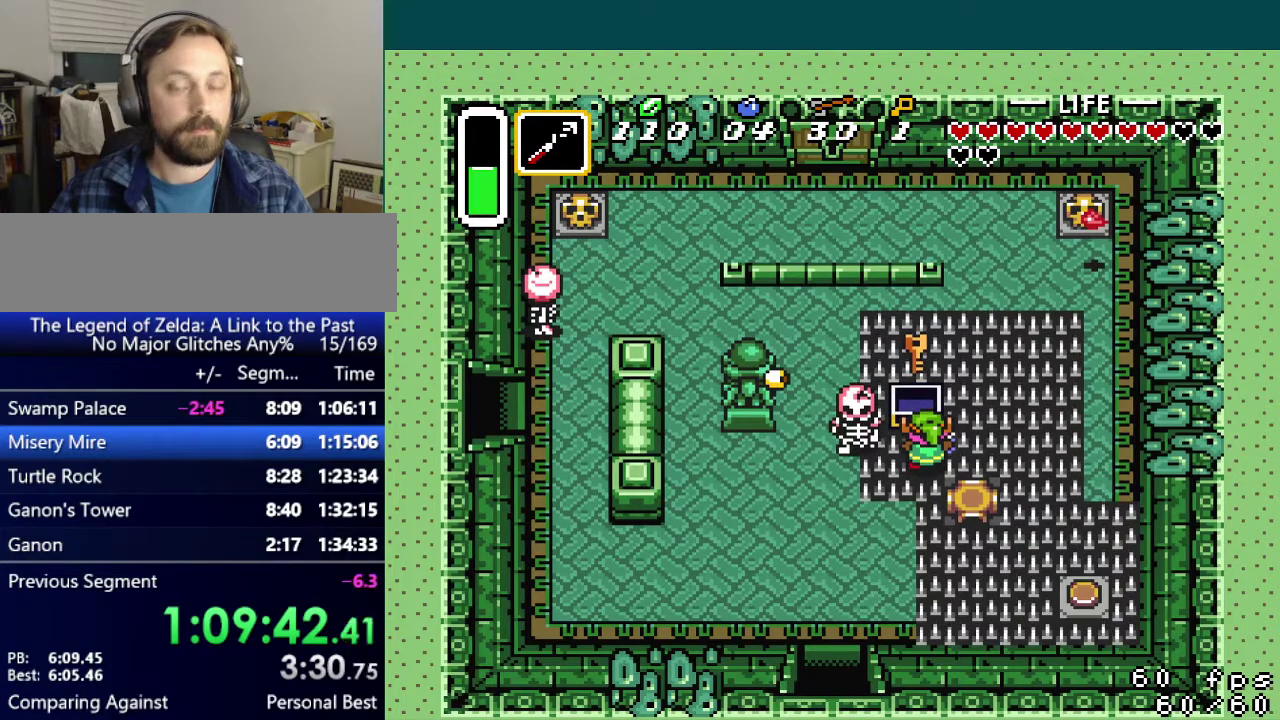
{"buttons": ["DPAD_UP", "DPAD_RIGHT"], "events": []}
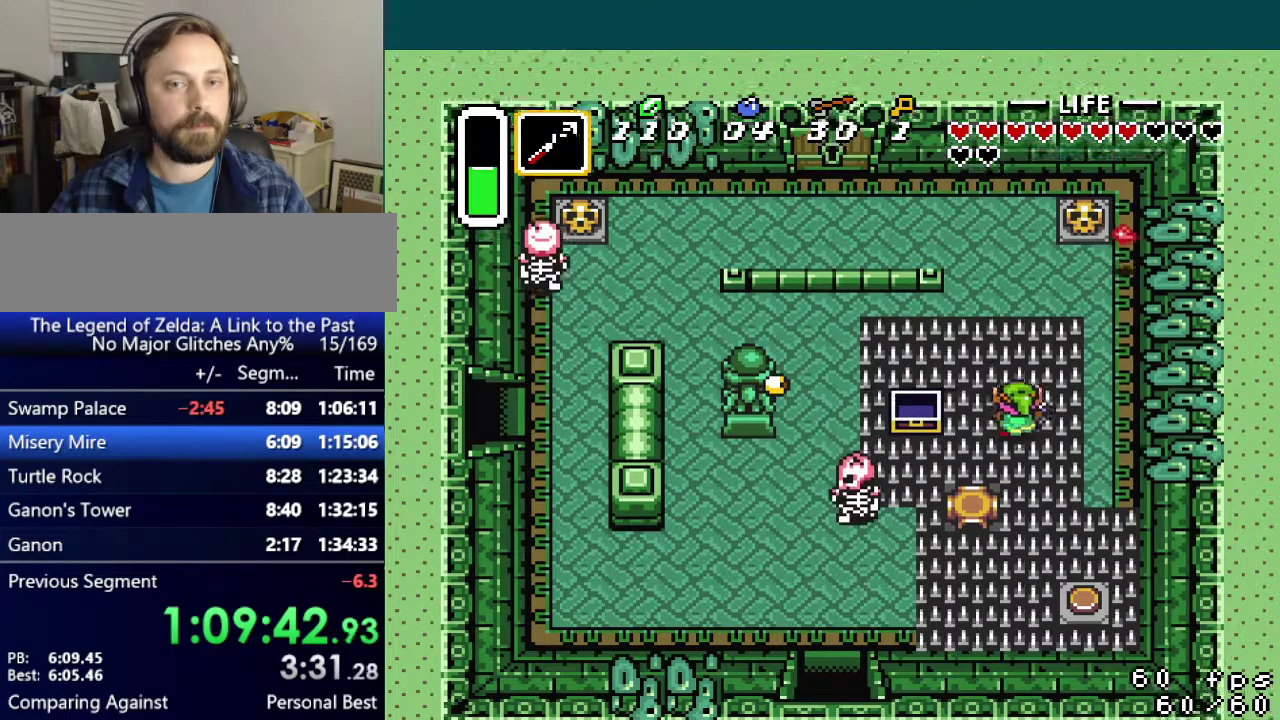
{"buttons": ["DPAD_UP"], "events": [[333, "DPAD_RIGHT", "up"]]}
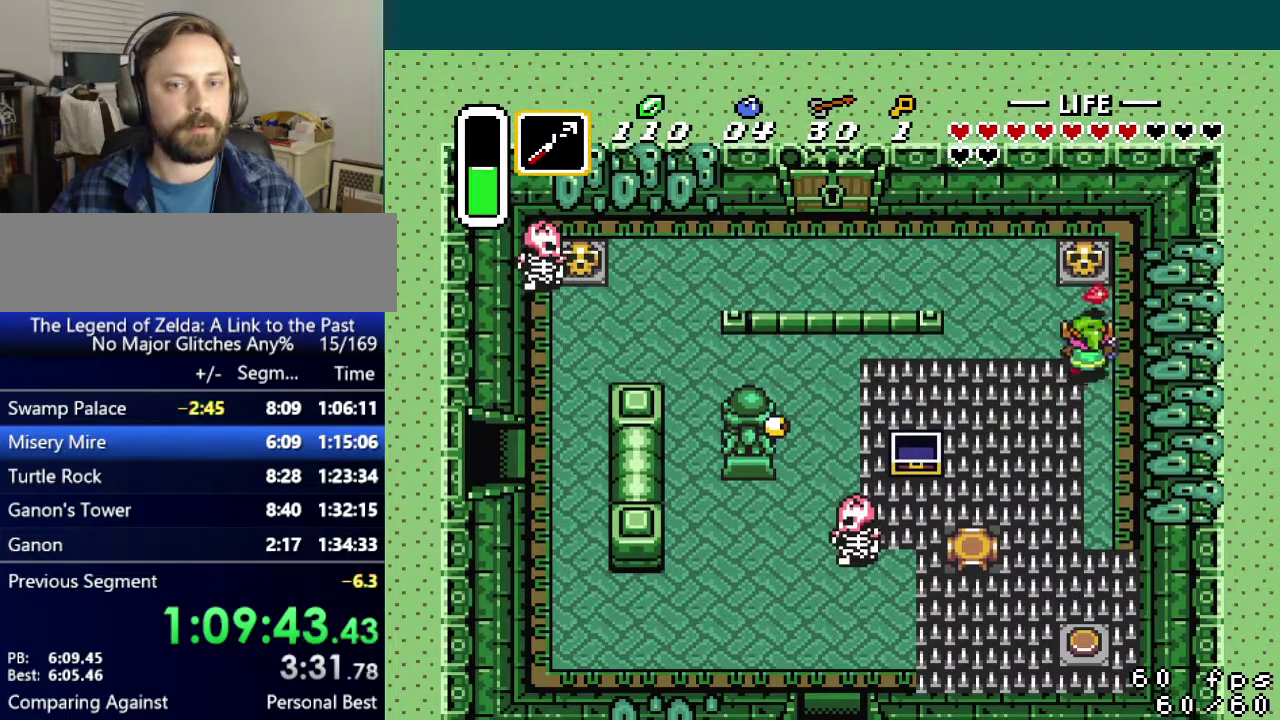
{"buttons": ["DPAD_UP", "DPAD_LEFT"], "events": [[150, "DPAD_LEFT", "down"]]}
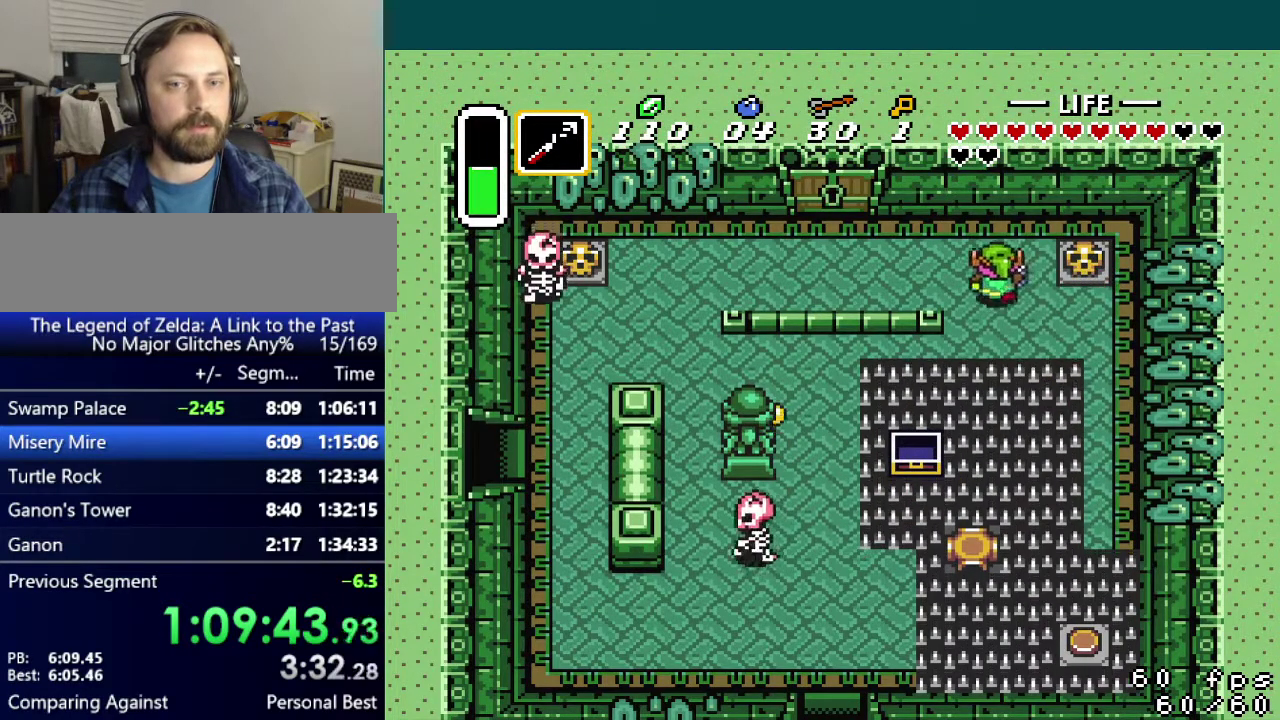
{"buttons": ["DPAD_LEFT"], "events": [[450, "DPAD_UP", "up"]]}
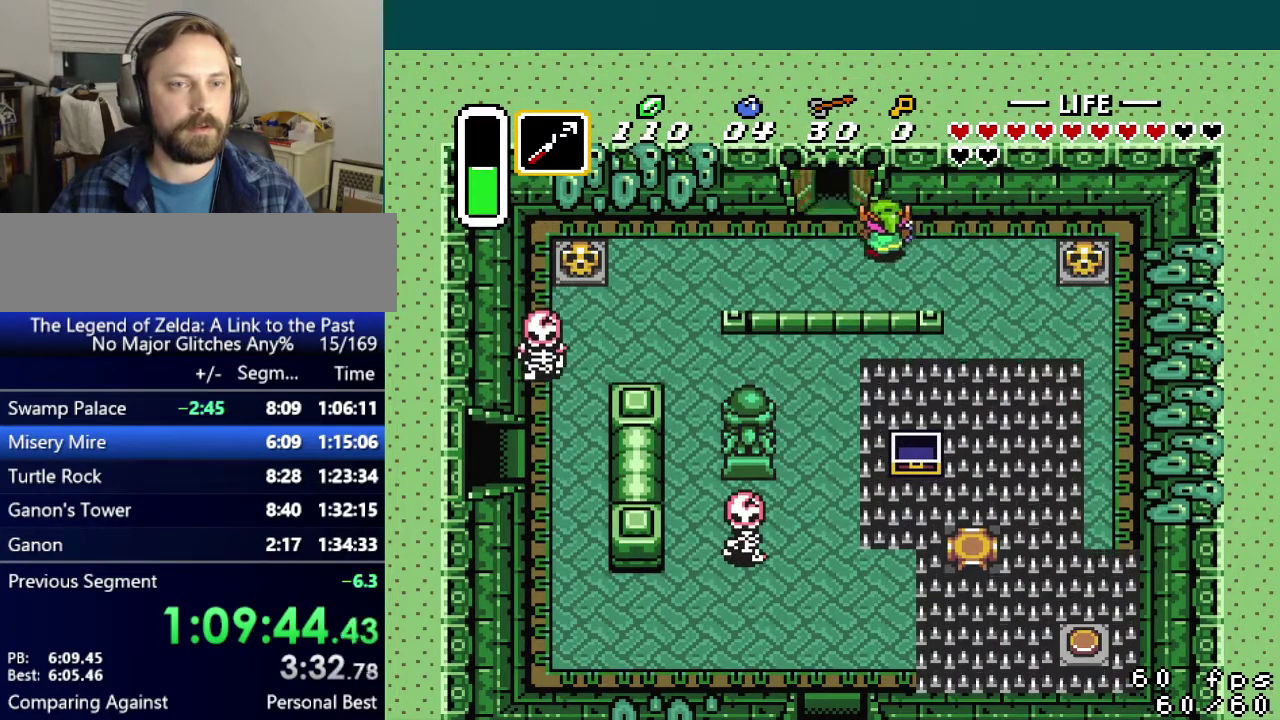
{"buttons": ["DPAD_UP"], "events": [[251, "DPAD_UP", "down"], [301, "DPAD_LEFT", "up"]]}
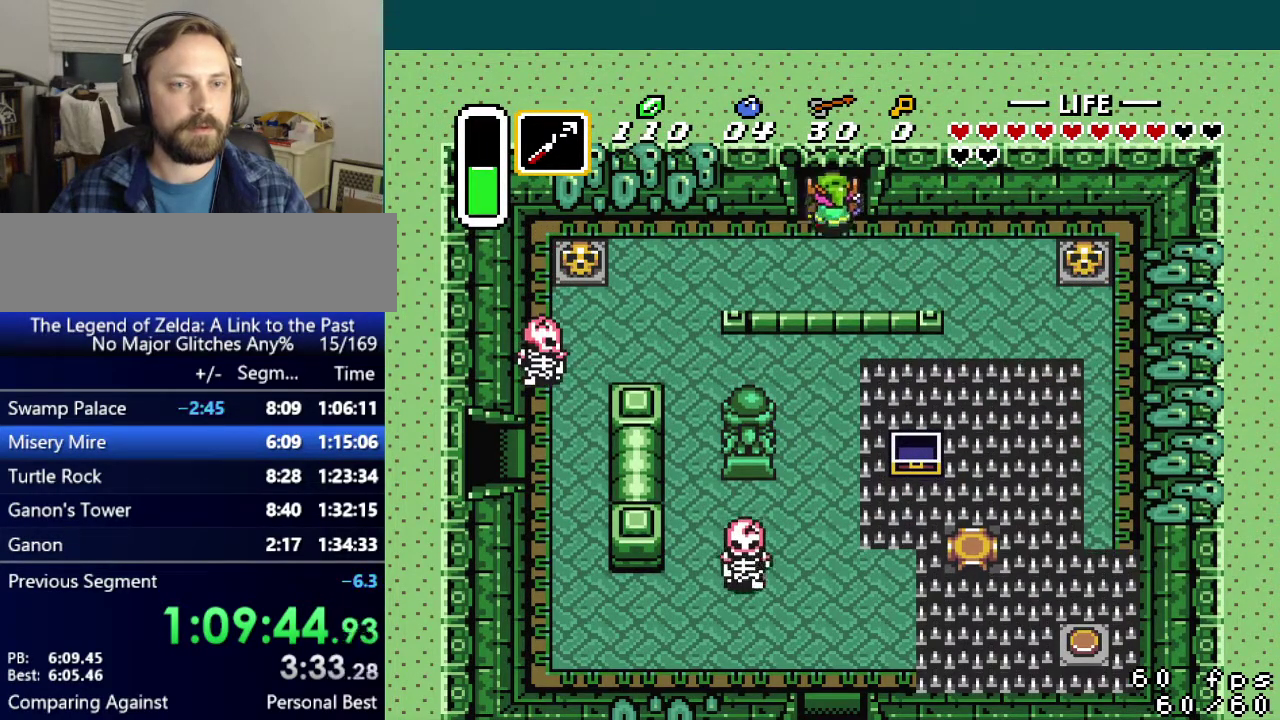
{"buttons": ["DPAD_UP"], "events": []}
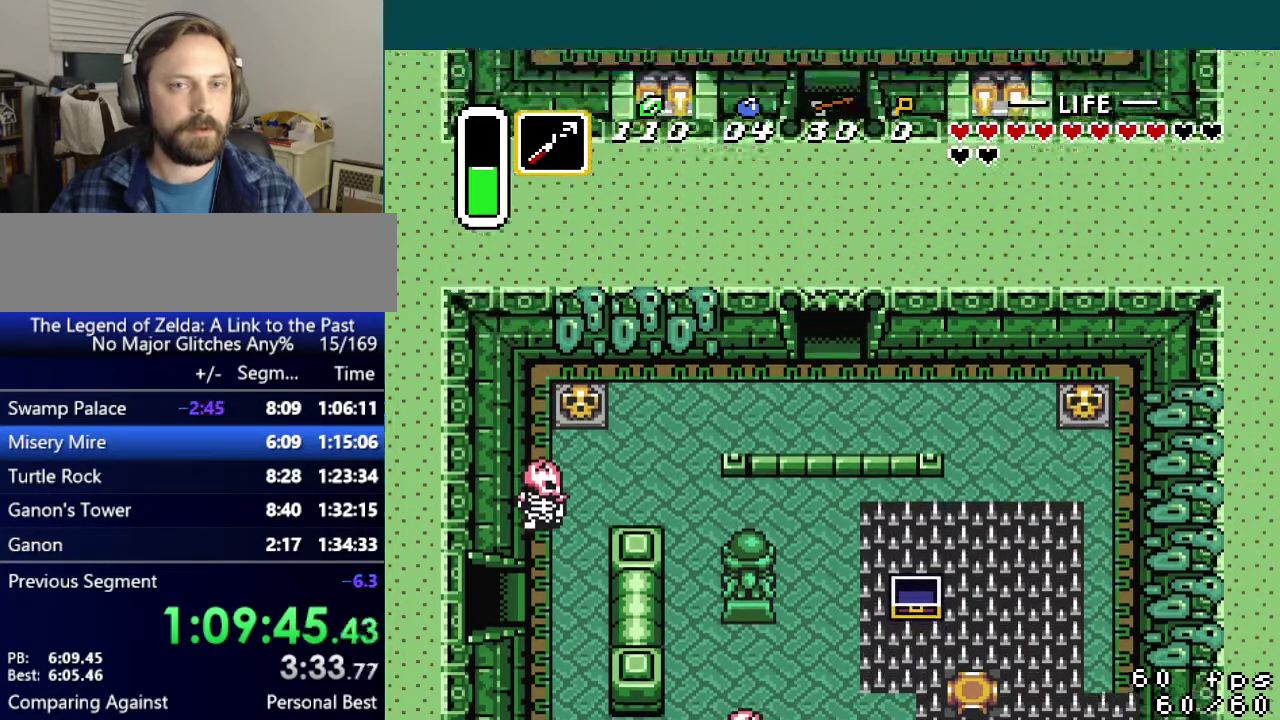
{"buttons": ["DPAD_UP"], "events": []}